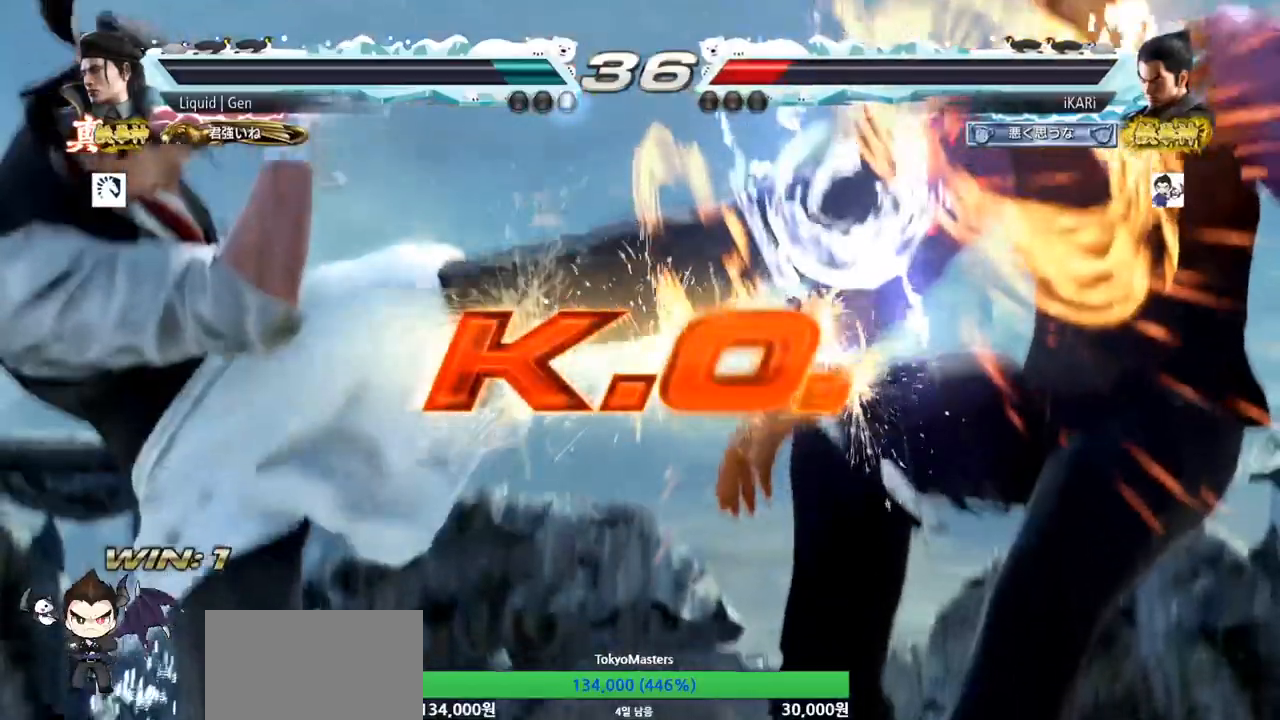
Gameplay with a controller (arcade stick); each line is a JSON object with the inputs held at the frame after it. "events" lists button and stick changes between this image and that frame as [ms after this image, input, new state], when the widget could be followed in between. Not read: L3 R3.
{"buttons": [], "left_stick": "center", "events": []}
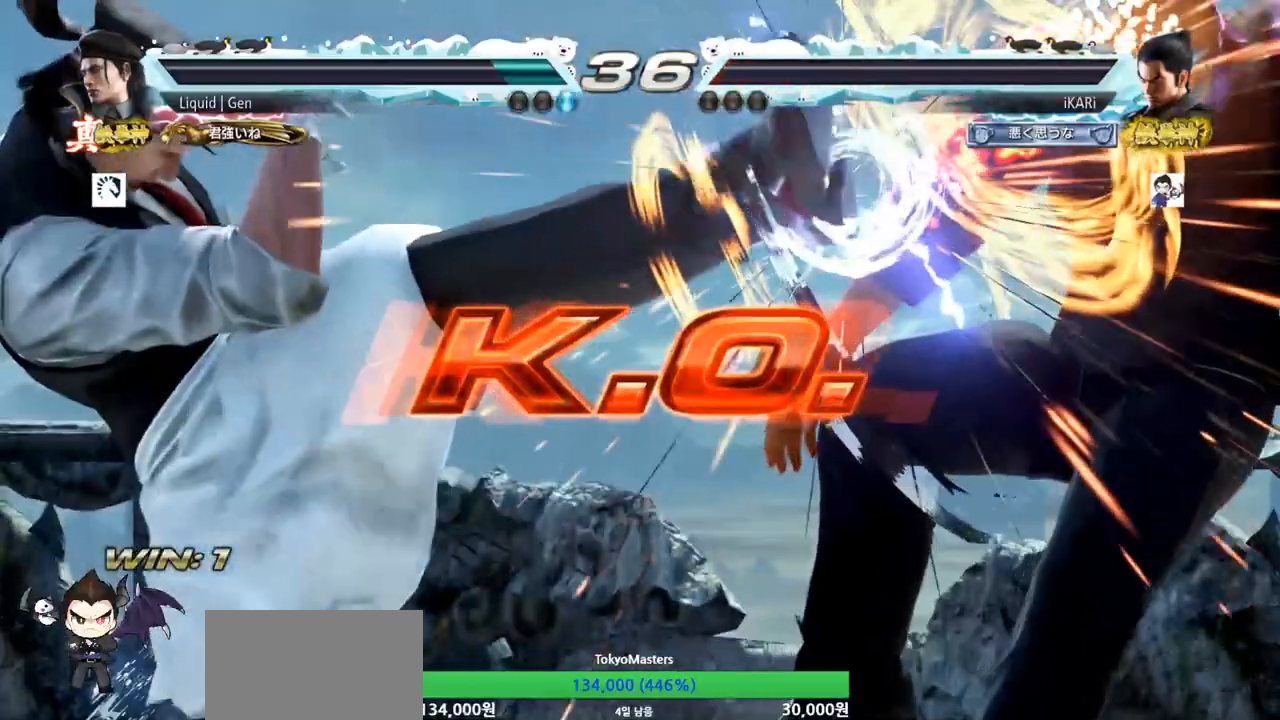
{"buttons": [], "left_stick": "center", "events": []}
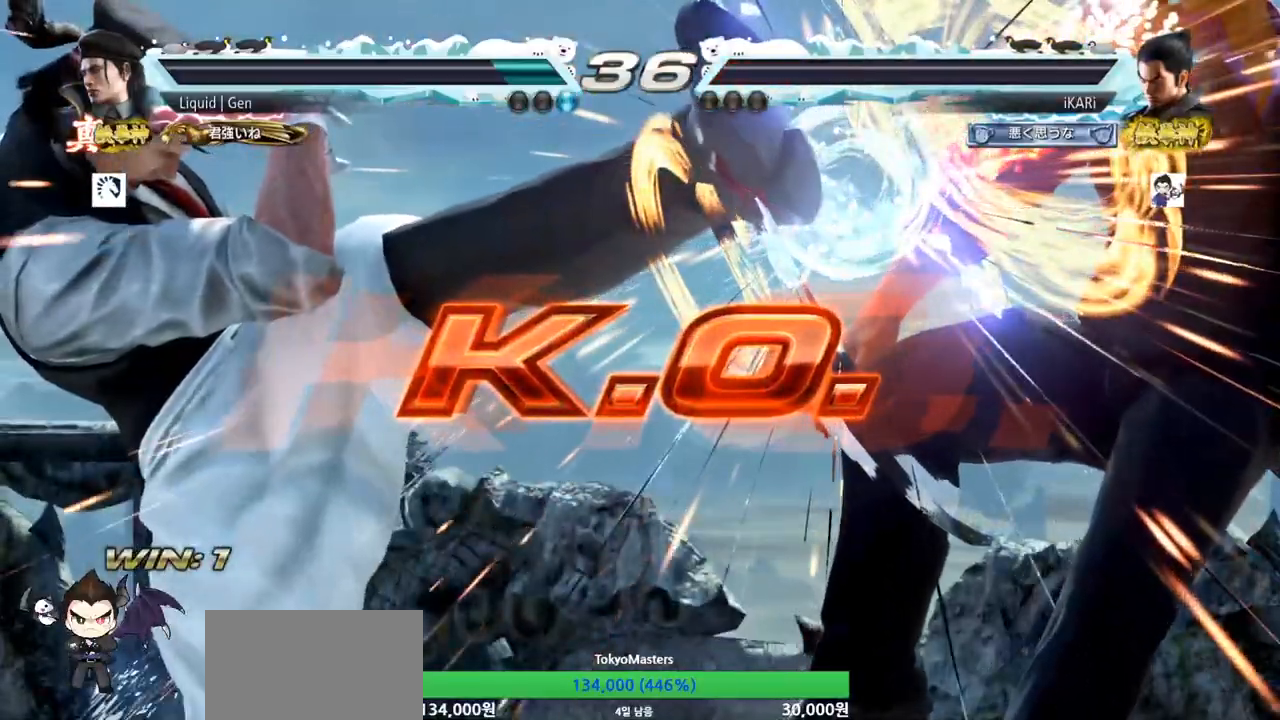
{"buttons": [], "left_stick": "center", "events": []}
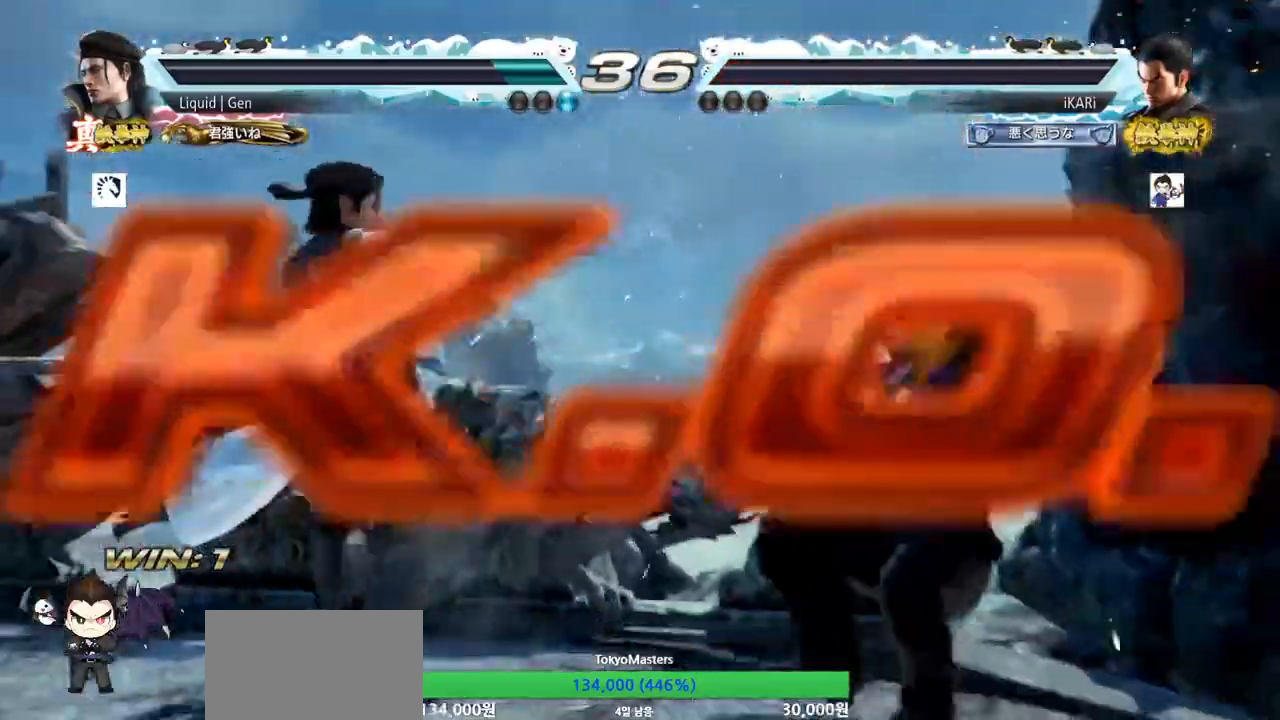
{"buttons": [], "left_stick": "center", "events": []}
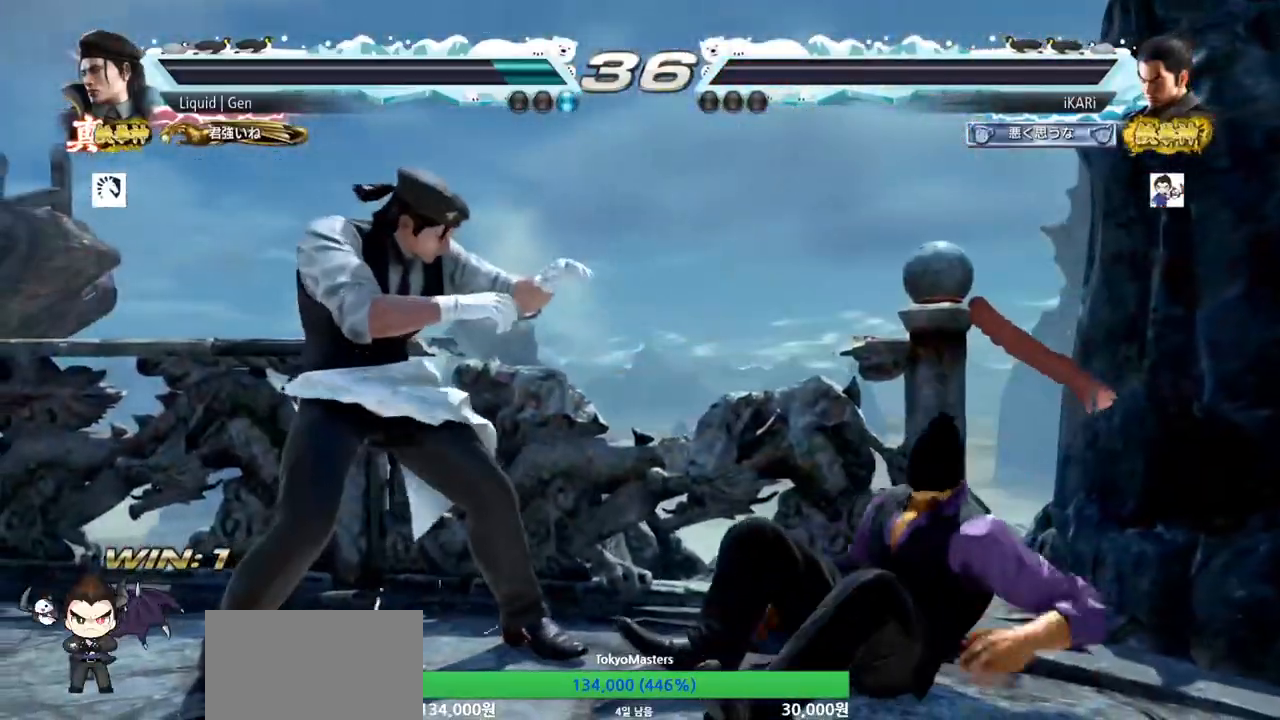
{"buttons": [], "left_stick": "center", "events": []}
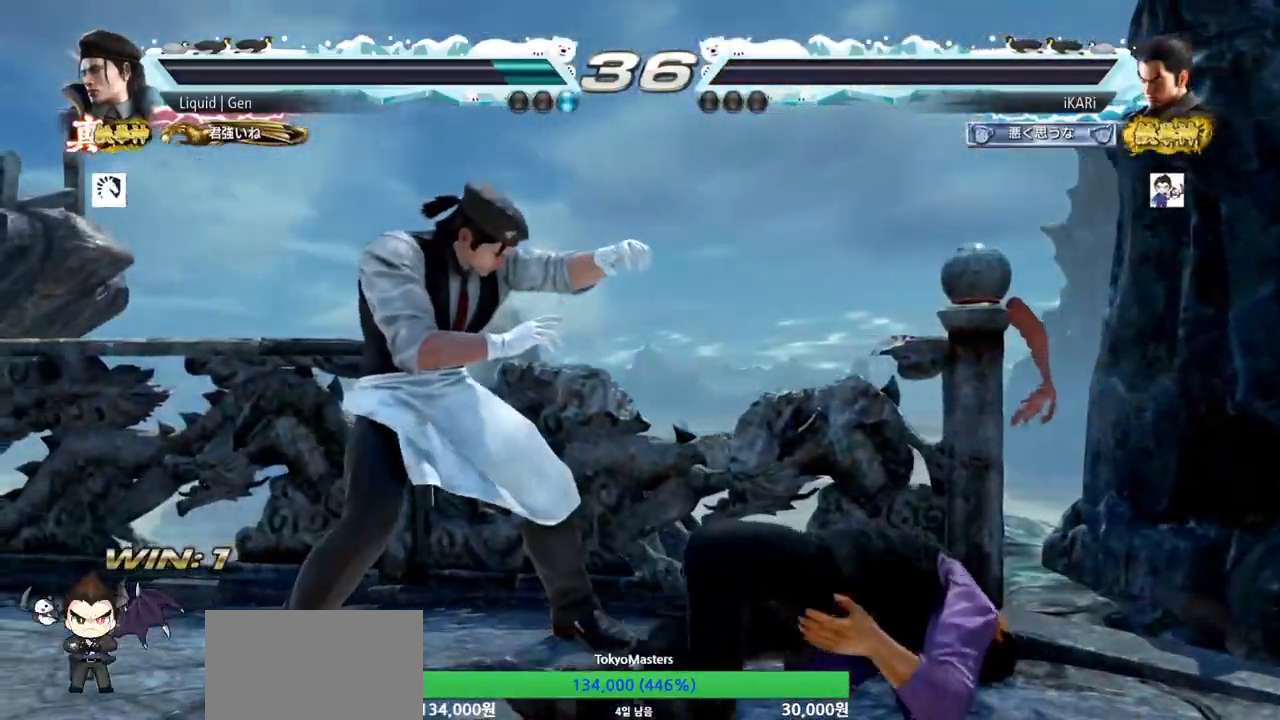
{"buttons": [], "left_stick": "center", "events": []}
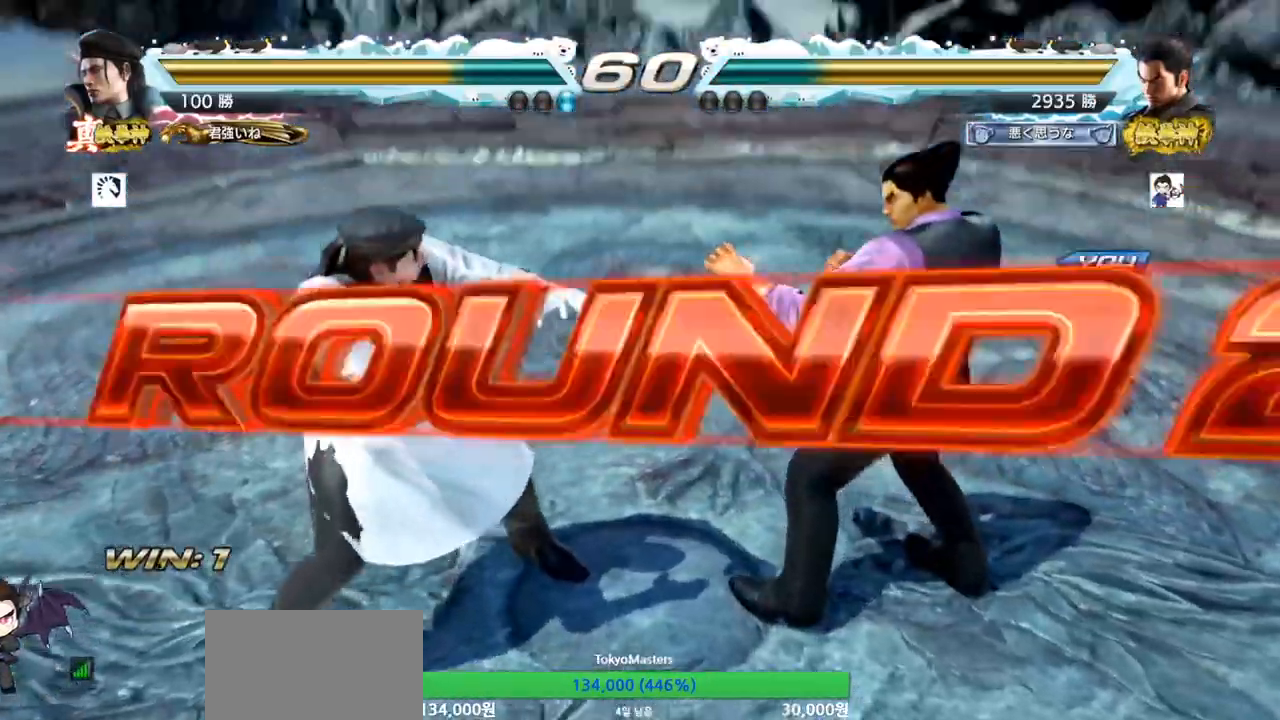
{"buttons": [], "left_stick": "center", "events": []}
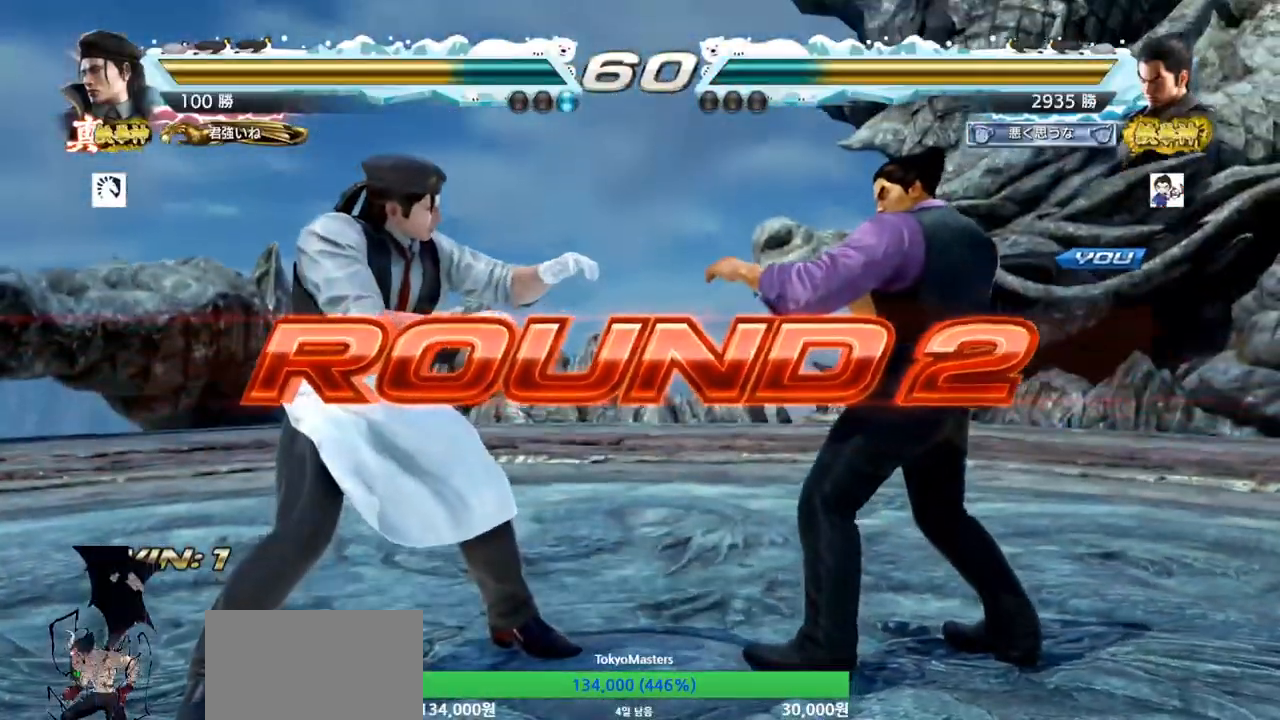
{"buttons": [], "left_stick": "center", "events": []}
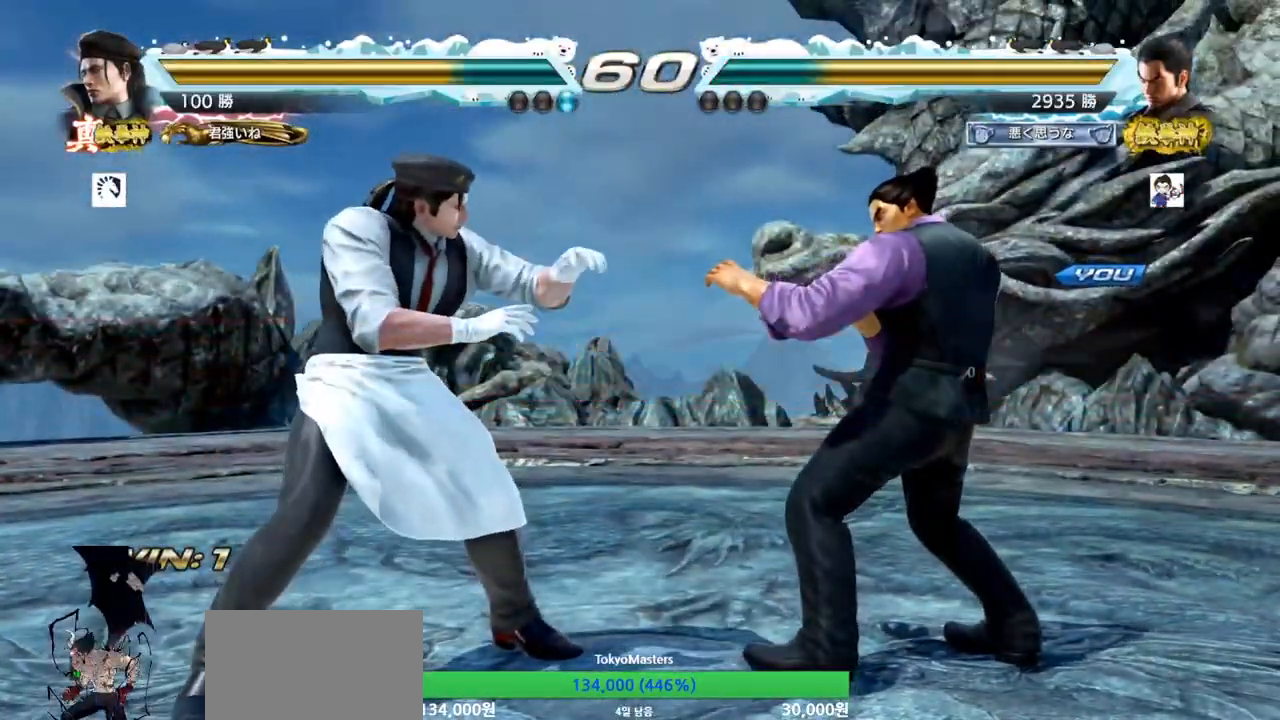
{"buttons": ["SQUARE", "TRIANGLE"], "left_stick": "center", "events": [[250, "SQUARE", "down"], [250, "TRIANGLE", "down"], [384, "TRIANGLE", "up"], [434, "SQUARE", "up"], [484, "TRIANGLE", "down"], [501, "SQUARE", "down"]]}
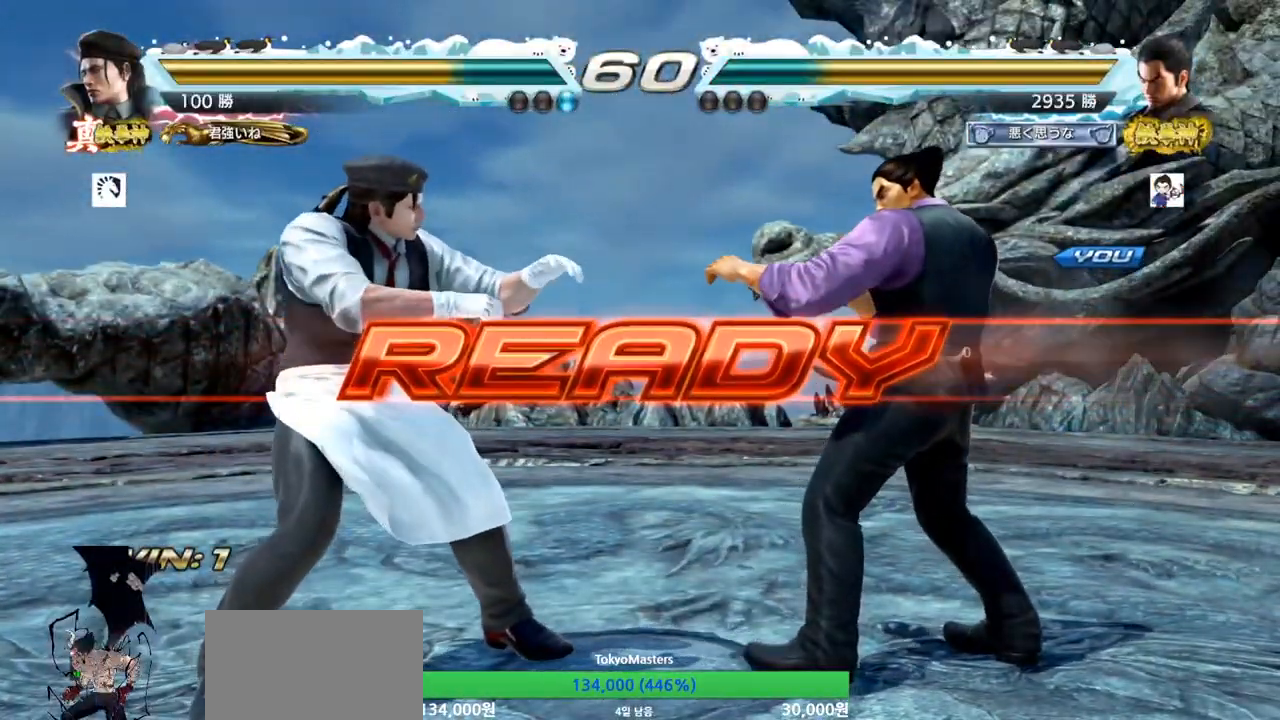
{"buttons": ["SQUARE"], "left_stick": "down", "events": [[66, "SQUARE", "up"], [83, "TRIANGLE", "up"], [250, "SQUARE", "down"], [250, "TRIANGLE", "down"], [333, "SQUARE", "up"], [367, "TRIANGLE", "up"], [450, "SQUARE", "down"], [450, "TRIANGLE", "down"], [484, "TRIANGLE", "up"], [484, "left_stick", "down"]]}
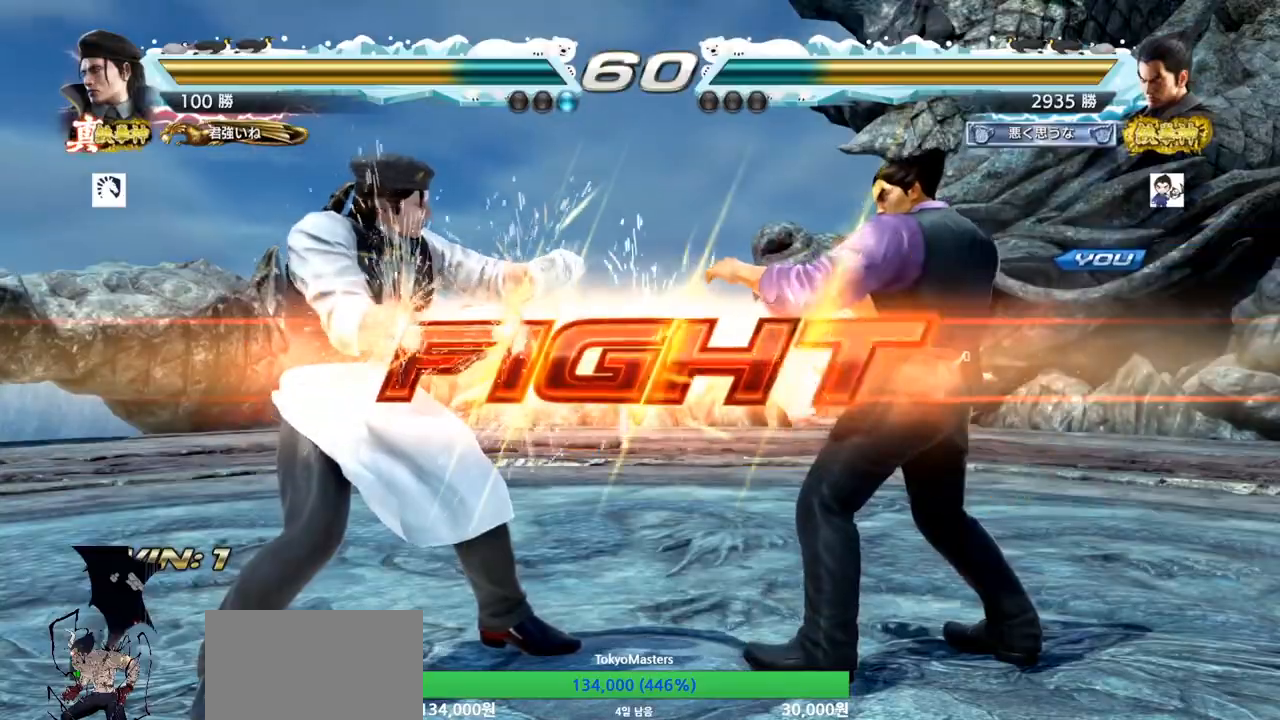
{"buttons": [], "left_stick": "left", "events": [[50, "TRIANGLE", "down"], [100, "SQUARE", "up"], [117, "left_stick", "center"], [234, "TRIANGLE", "up"], [234, "left_stick", "left"], [384, "SQUARE", "down"], [467, "SQUARE", "up"]]}
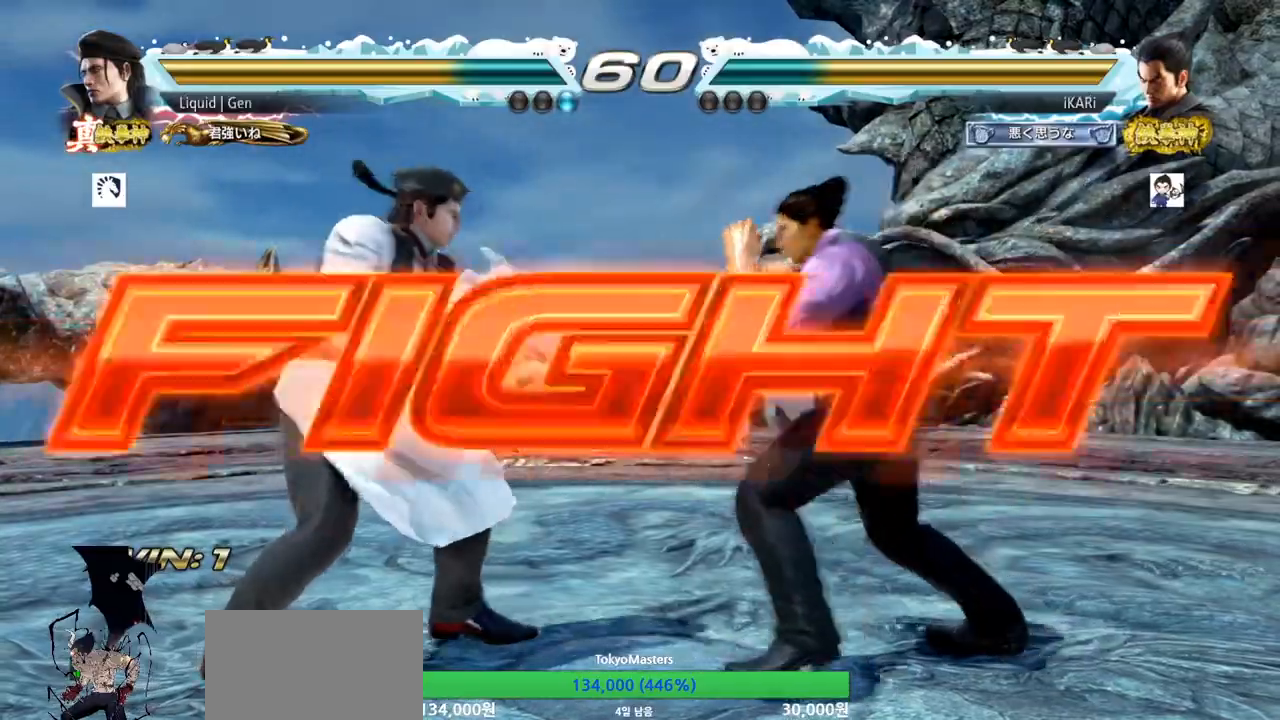
{"buttons": [], "left_stick": "center", "events": [[66, "left_stick", "center"], [333, "left_stick", "left"], [400, "left_stick", "down-left"], [417, "TRIANGLE", "down"], [484, "TRIANGLE", "up"], [484, "left_stick", "center"]]}
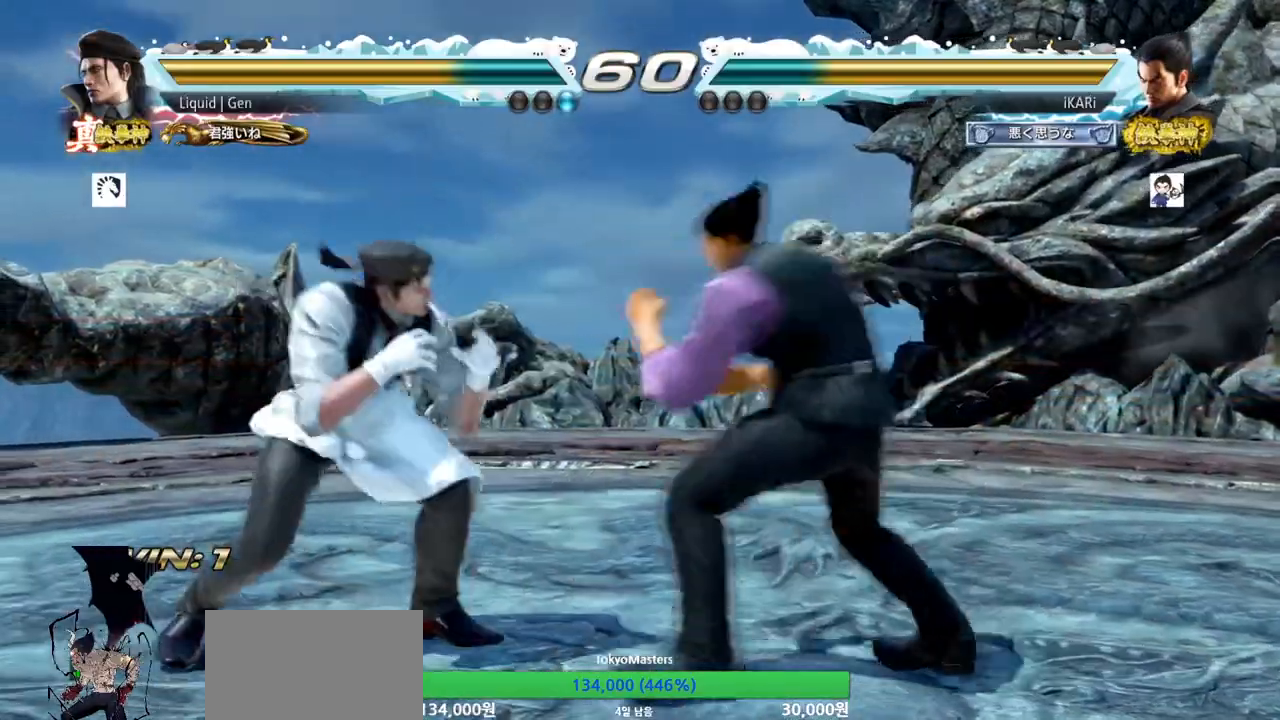
{"buttons": [], "left_stick": "right", "events": [[401, "left_stick", "right"]]}
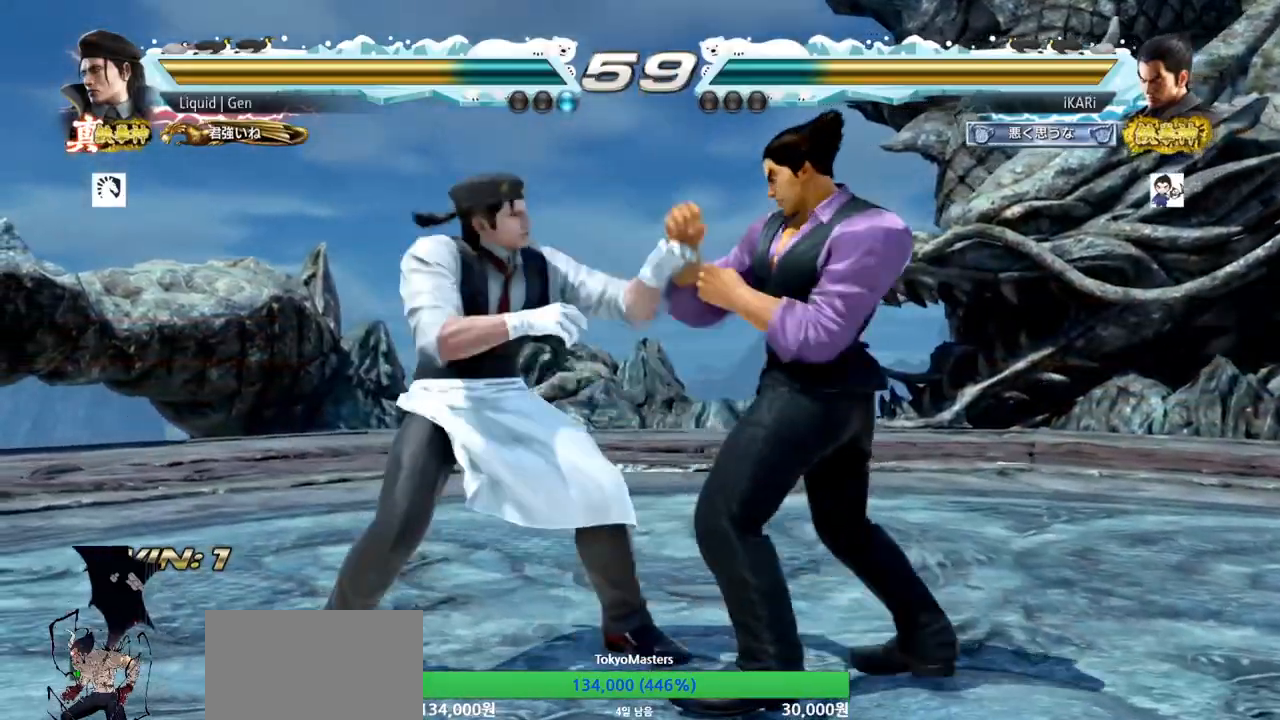
{"buttons": [], "left_stick": "right", "events": []}
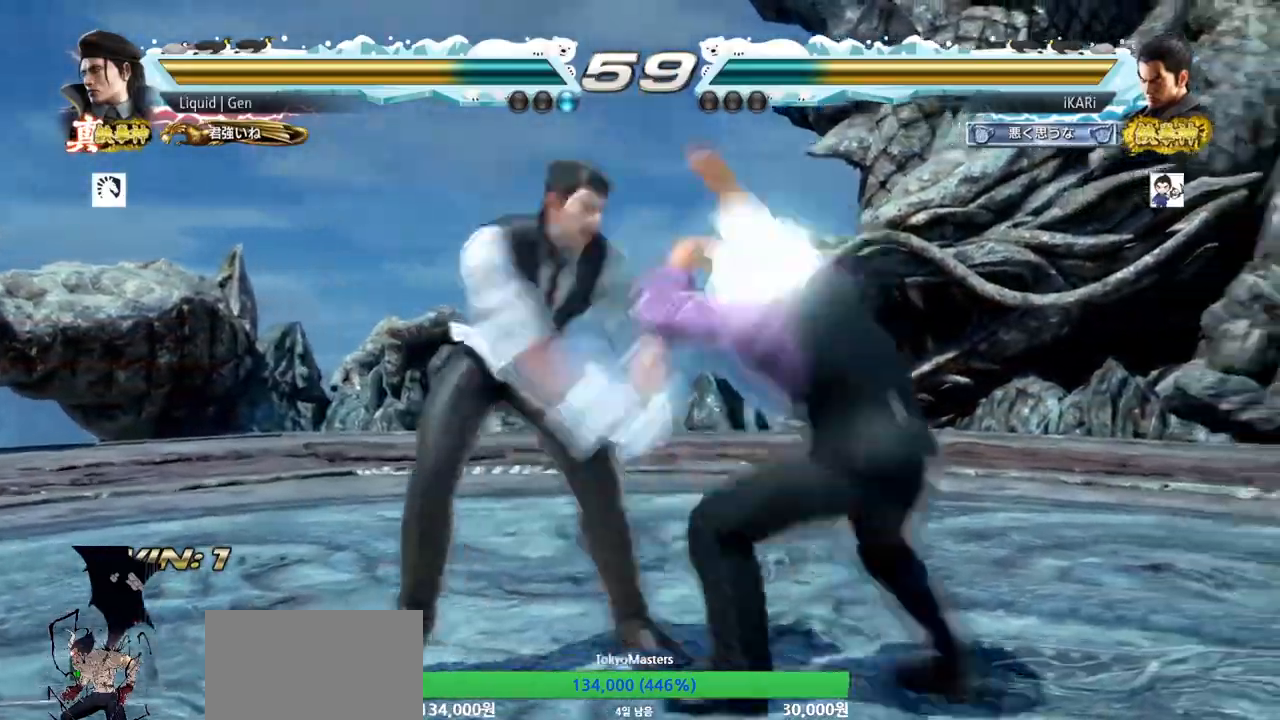
{"buttons": [], "left_stick": "center", "events": [[100, "left_stick", "center"], [417, "CIRCLE", "down"], [501, "CIRCLE", "up"]]}
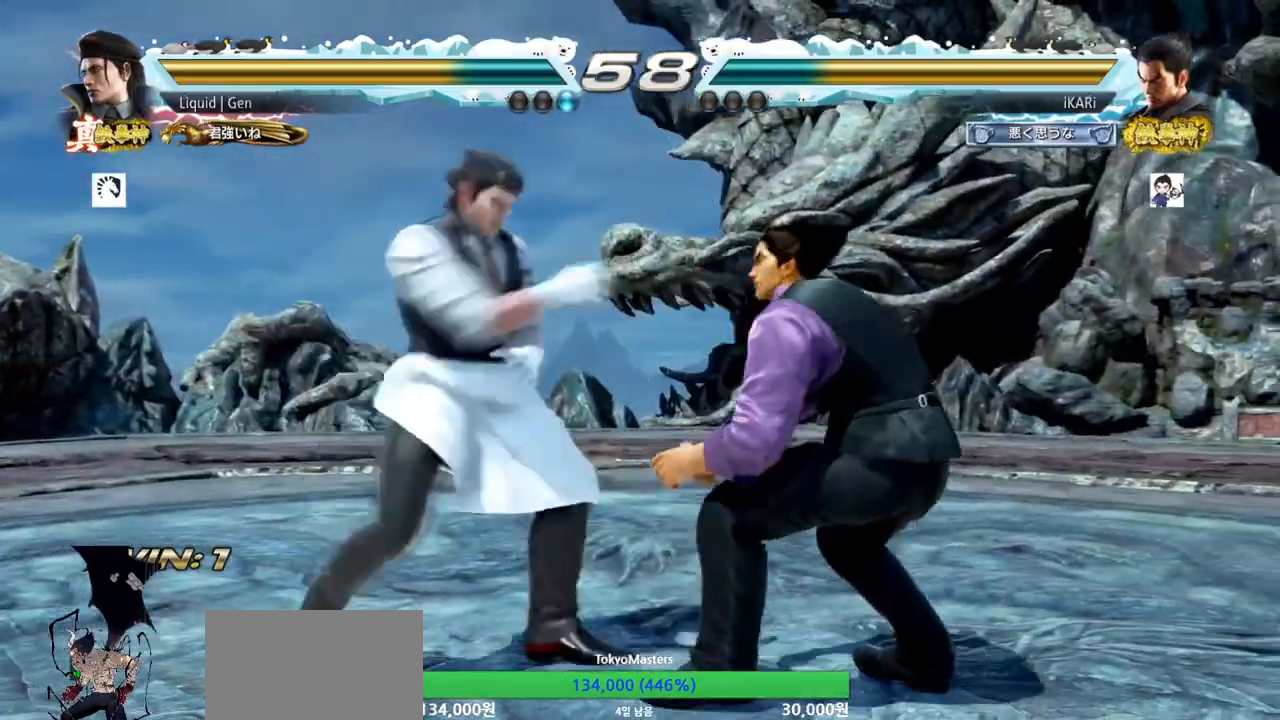
{"buttons": [], "left_stick": "center", "events": [[66, "TRIANGLE", "down"], [133, "TRIANGLE", "up"]]}
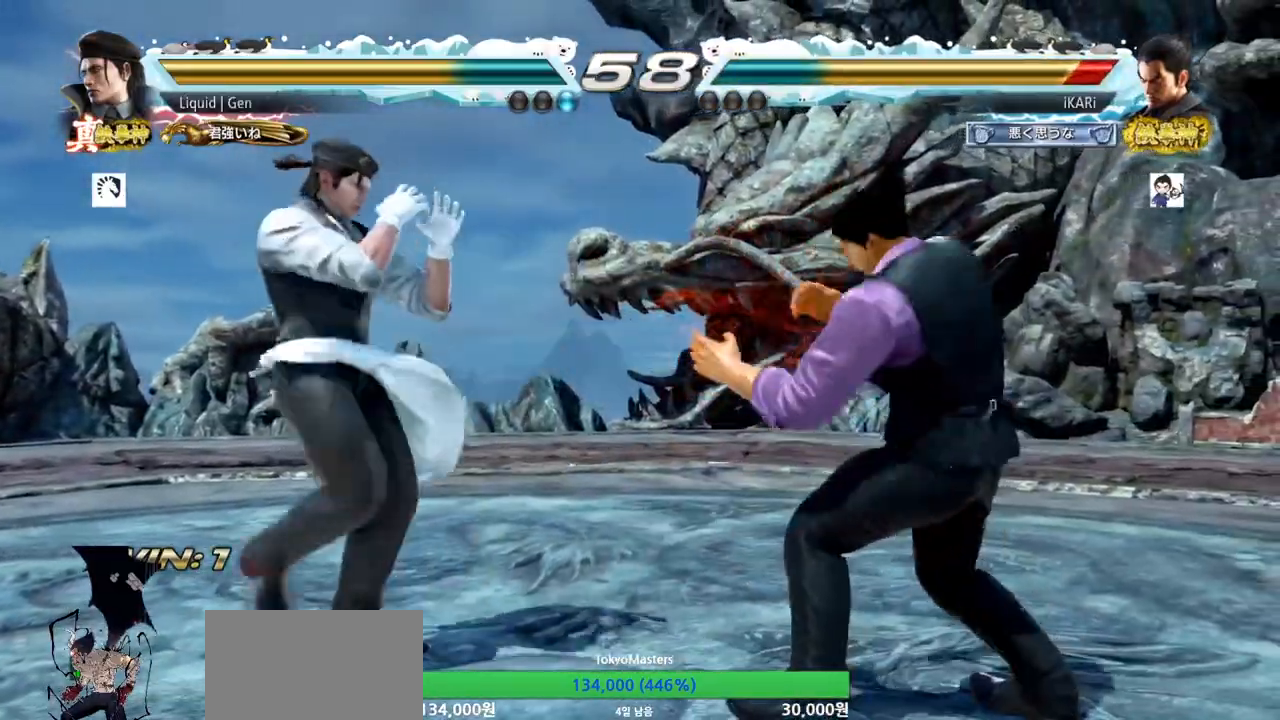
{"buttons": [], "left_stick": "center", "events": [[17, "left_stick", "right"], [84, "left_stick", "center"], [150, "left_stick", "right"], [267, "left_stick", "center"]]}
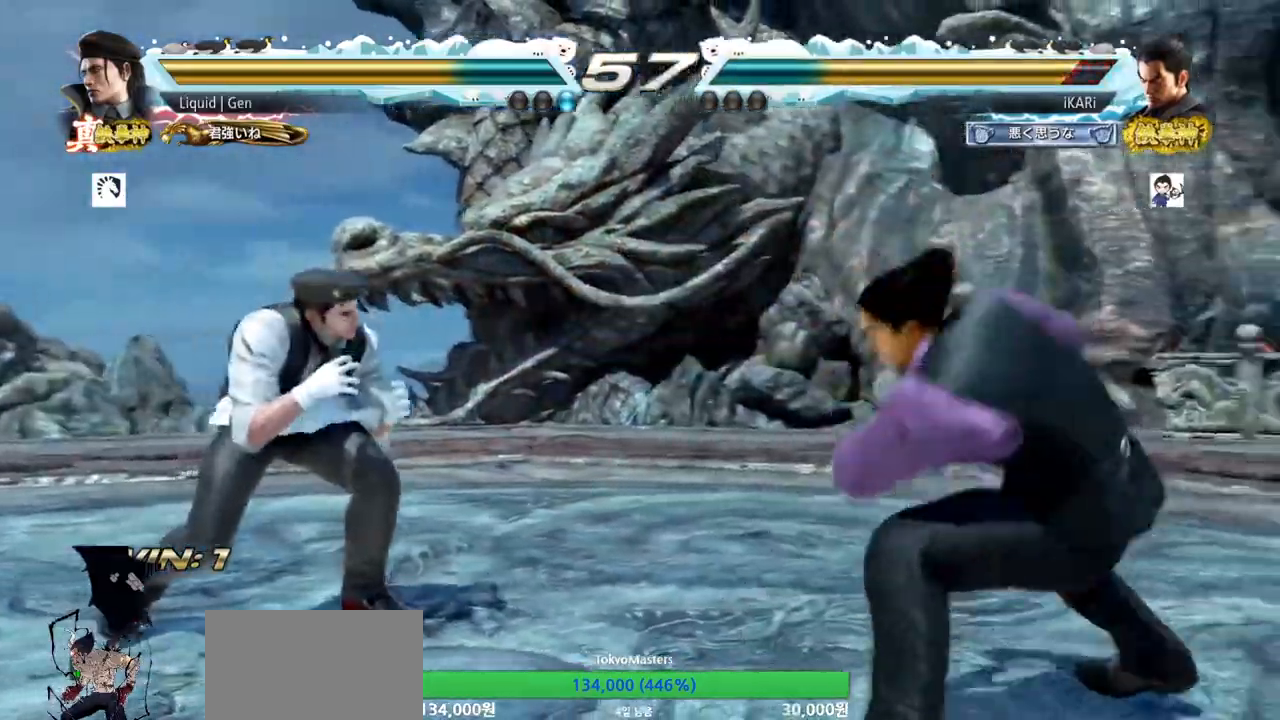
{"buttons": [], "left_stick": "center", "events": [[83, "left_stick", "right"], [267, "left_stick", "center"], [400, "left_stick", "down"], [484, "left_stick", "center"]]}
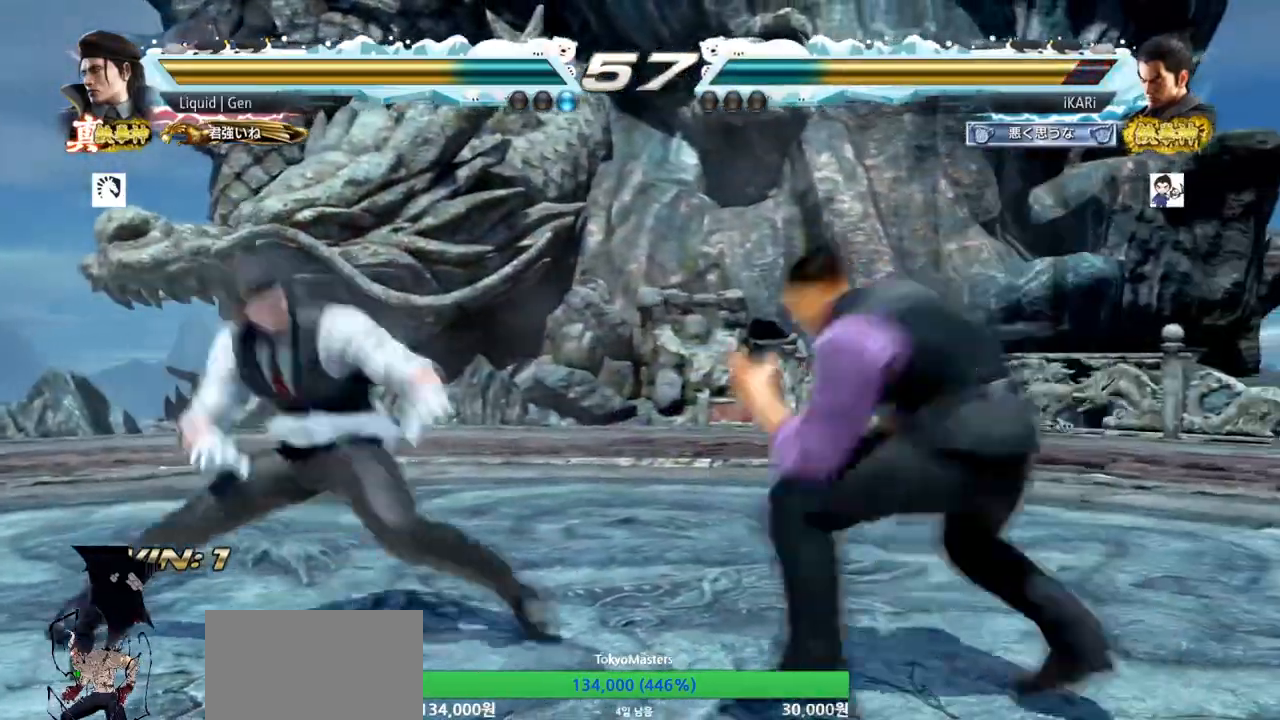
{"buttons": [], "left_stick": "center", "events": [[50, "left_stick", "right"], [67, "TRIANGLE", "down"], [100, "TRIANGLE", "up"], [217, "TRIANGLE", "down"], [267, "TRIANGLE", "up"], [267, "left_stick", "center"]]}
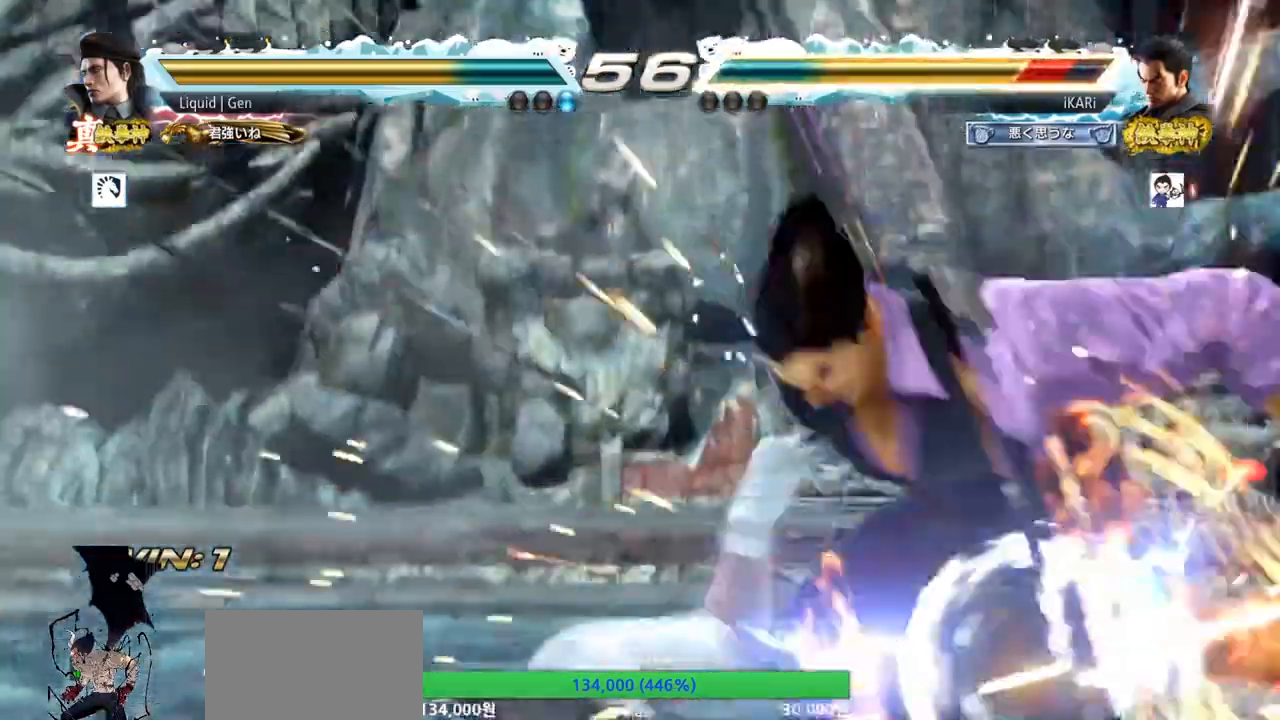
{"buttons": [], "left_stick": "center", "events": []}